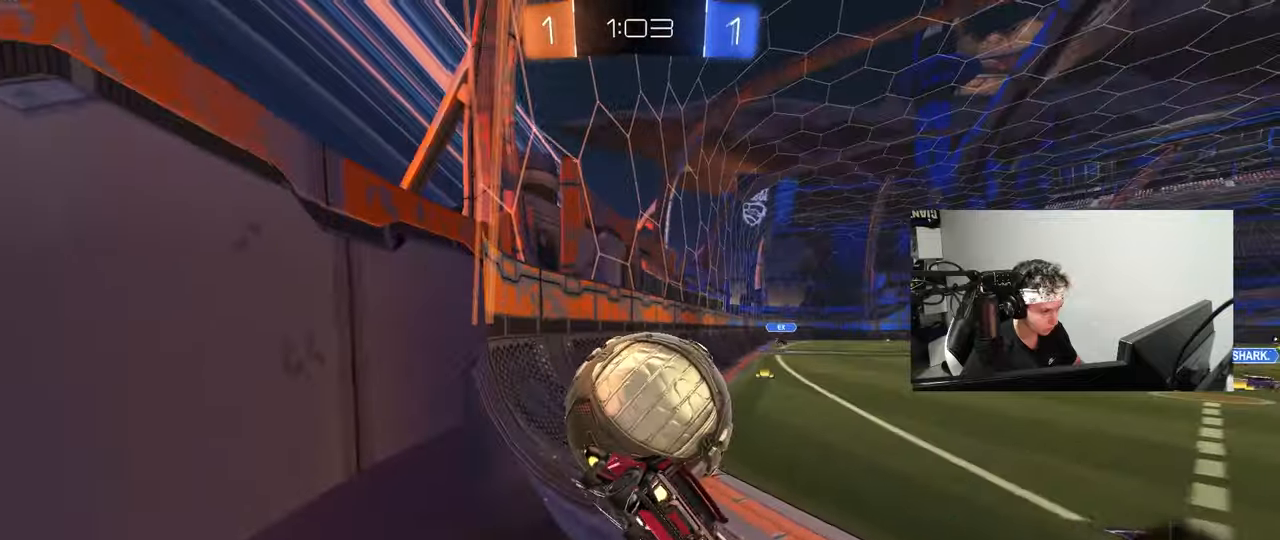
Gameplay with keyboard and mouse; each line is a JSON object with the keys and mouse buttons held at the frame after it. "events" lists presses ("down") and releases ("up") of "1", "2", "3", "4", "5", "a", "alt", "c", "caps_lock", "ctrl", "d", "e", "f", "g", "q", "r", "s", "shift", "space", "t", "tab", "v", "w", "x", "z", "mouse_left", "mouse_wheel" and "mouse_right" between this image and that frame as [ms after this image, input, new state], when the widget could be followed in between. "mouse_left", "mouse_wheel", "mouse_right" = the "left", "wheel", "right" buttons of the "mouse" list. No other keys are recorded. "wheel" means that the mouse wheel is clicked or scrolled. "mouse_move" is the direction in which the mouse moves at that frame (one of eight, or "still"), when it could be read.
{"keys": ["a", "w"], "mouse": ["left"], "mouse_move": "still", "events": [[33, "mouse_left", "up"], [67, "d", "up"], [217, "a", "down"], [267, "mouse_left", "down"], [300, "a", "up"], [350, "d", "down"], [450, "d", "up"], [500, "a", "down"]]}
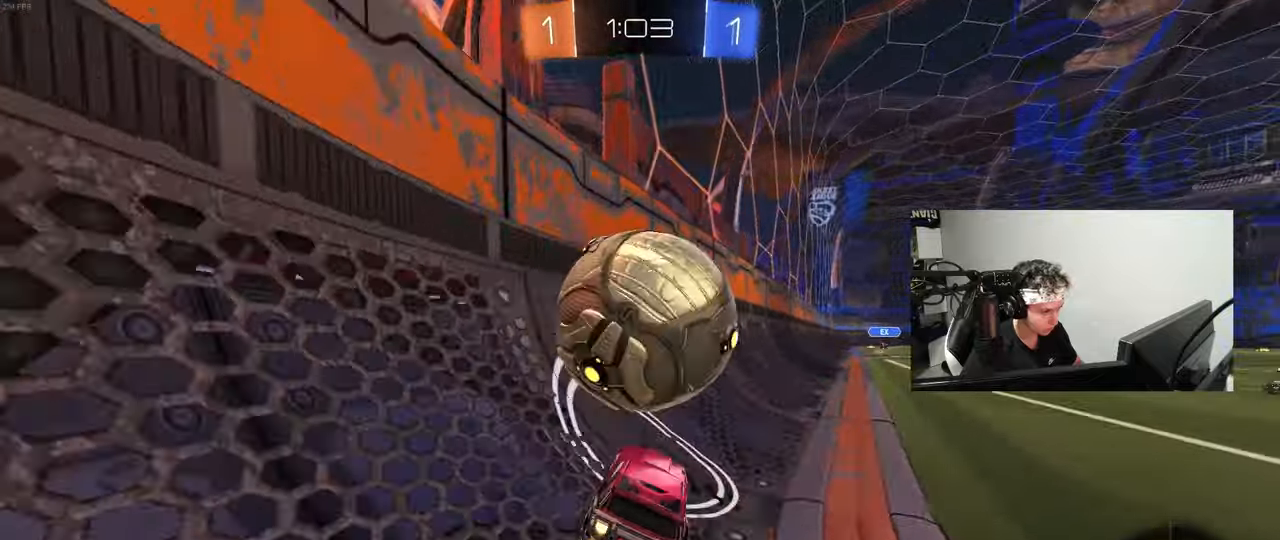
{"keys": ["a", "w"], "mouse": ["left"], "mouse_move": "still", "events": [[133, "a", "up"], [183, "d", "down"], [233, "d", "up"], [417, "a", "down"]]}
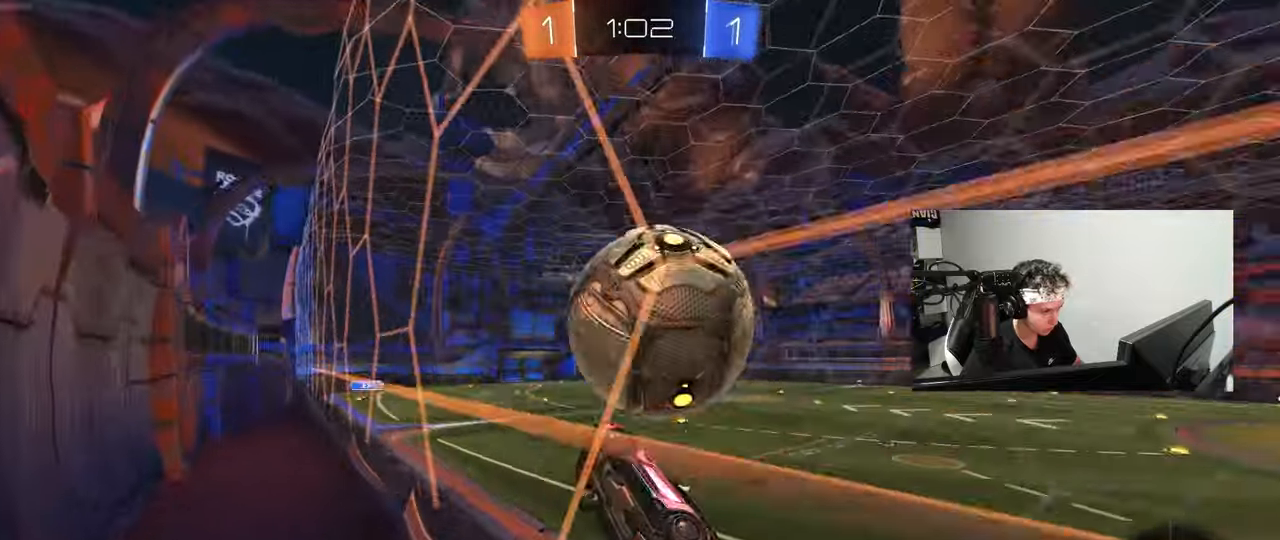
{"keys": ["d", "w"], "mouse": ["left"], "mouse_move": "still", "events": [[50, "mouse_left", "up"], [100, "a", "up"], [100, "d", "down"], [333, "d", "up"], [433, "d", "down"], [433, "mouse_left", "down"]]}
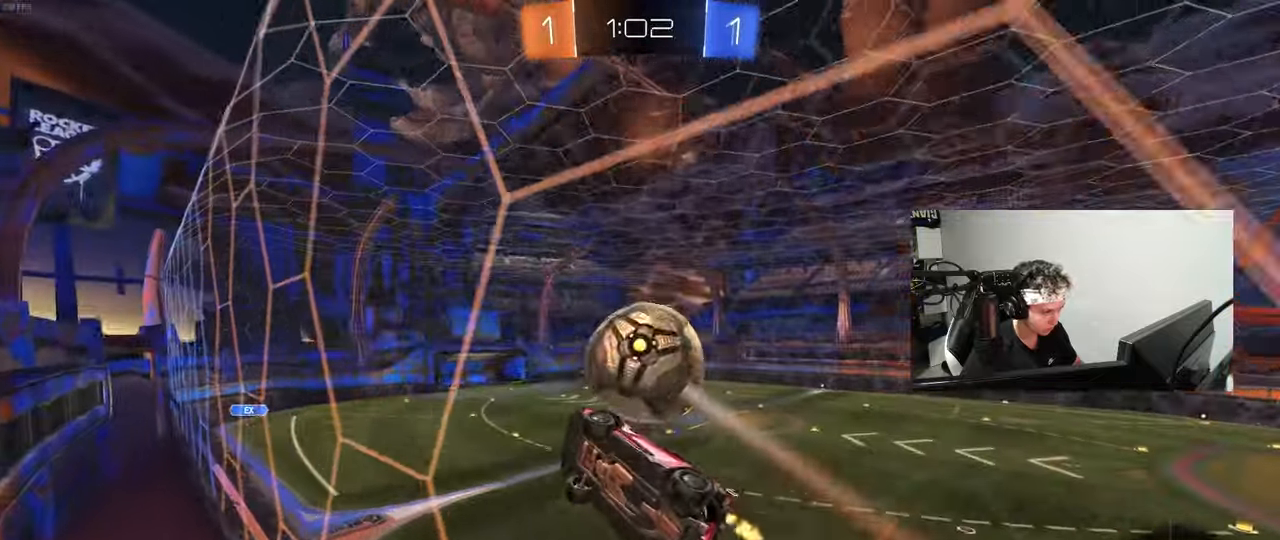
{"keys": ["w"], "mouse": [], "mouse_move": "still", "events": [[67, "mouse_left", "up"], [117, "d", "up"], [400, "d", "down"], [450, "d", "up"]]}
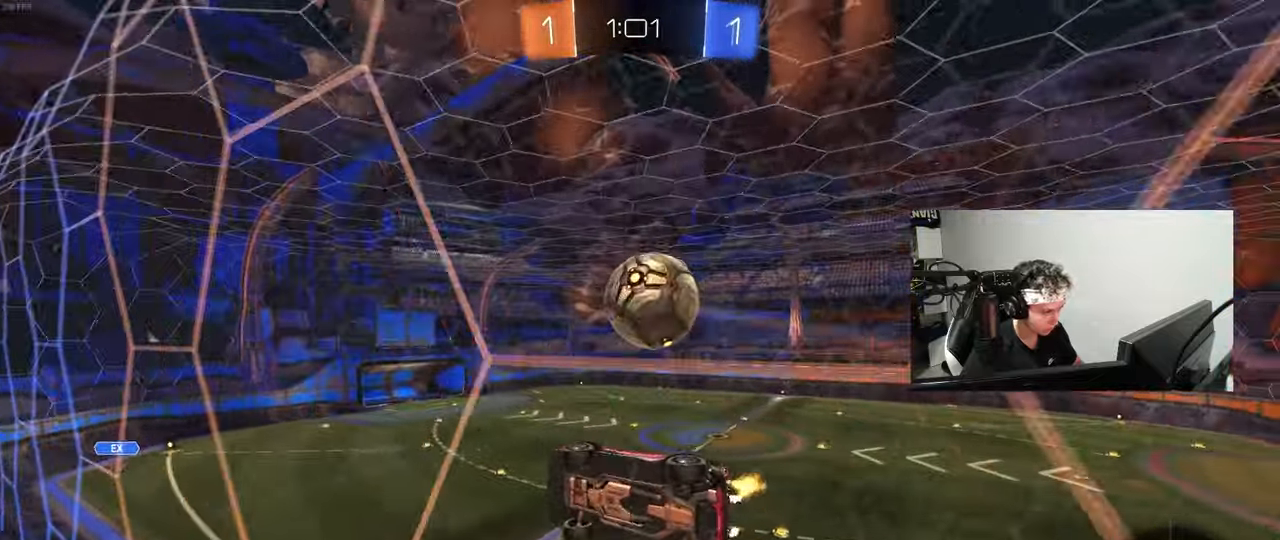
{"keys": ["a", "s"], "mouse": ["right"], "mouse_move": "down-left", "events": [[133, "a", "down"], [233, "d", "down"], [283, "a", "up"], [367, "mouse_right", "down"], [467, "a", "down"], [467, "d", "up"], [467, "s", "down"], [467, "w", "up"]]}
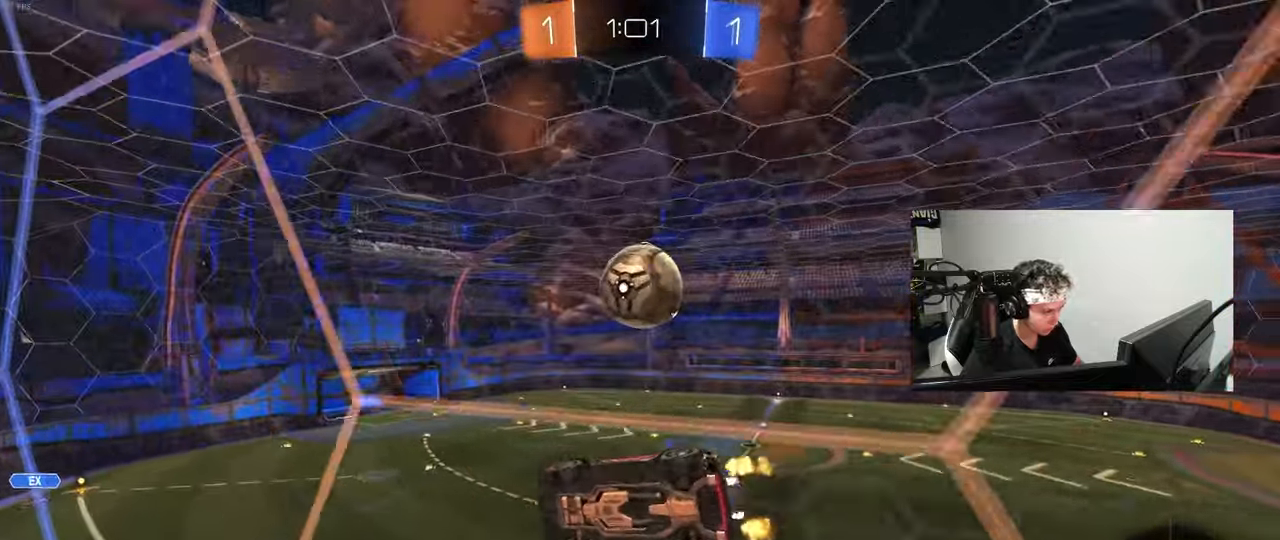
{"keys": ["a", "w"], "mouse": [], "mouse_move": "still", "events": [[17, "shift", "down"], [150, "mouse_right", "up"], [250, "a", "up"], [250, "mouse_left", "down"], [250, "s", "up"], [250, "shift", "up"], [283, "d", "down"], [333, "d", "up"], [383, "d", "down"], [383, "w", "down"], [433, "d", "up"], [483, "a", "down"], [483, "mouse_left", "up"]]}
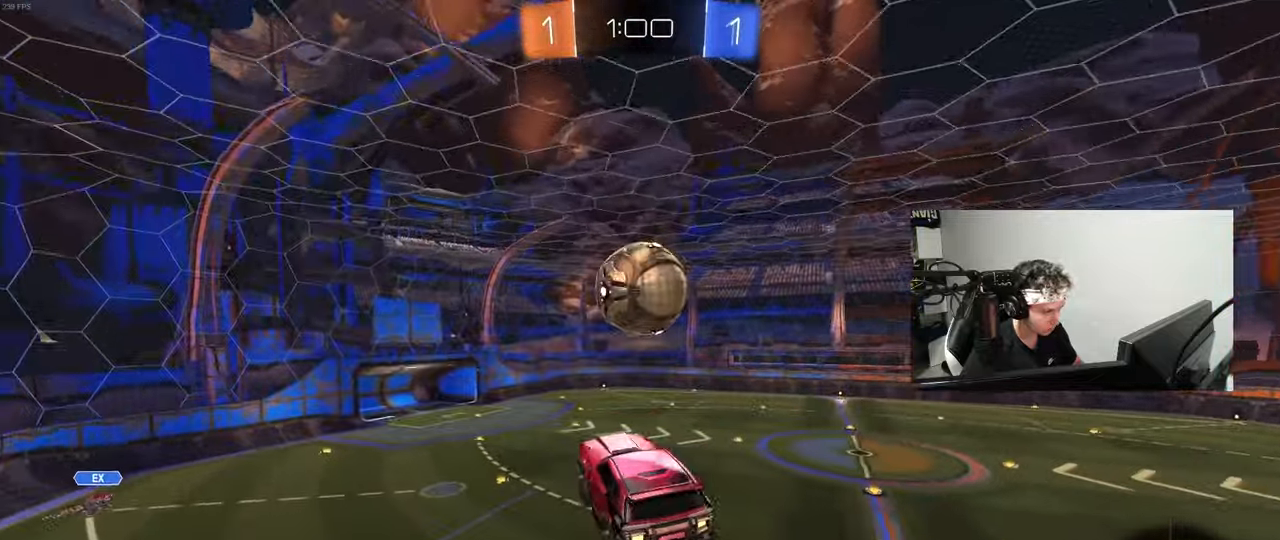
{"keys": ["d"], "mouse": [], "mouse_move": "still", "events": [[33, "w", "up"], [67, "a", "up"], [167, "w", "down"], [217, "a", "down"], [267, "w", "up"], [350, "a", "up"], [500, "d", "down"]]}
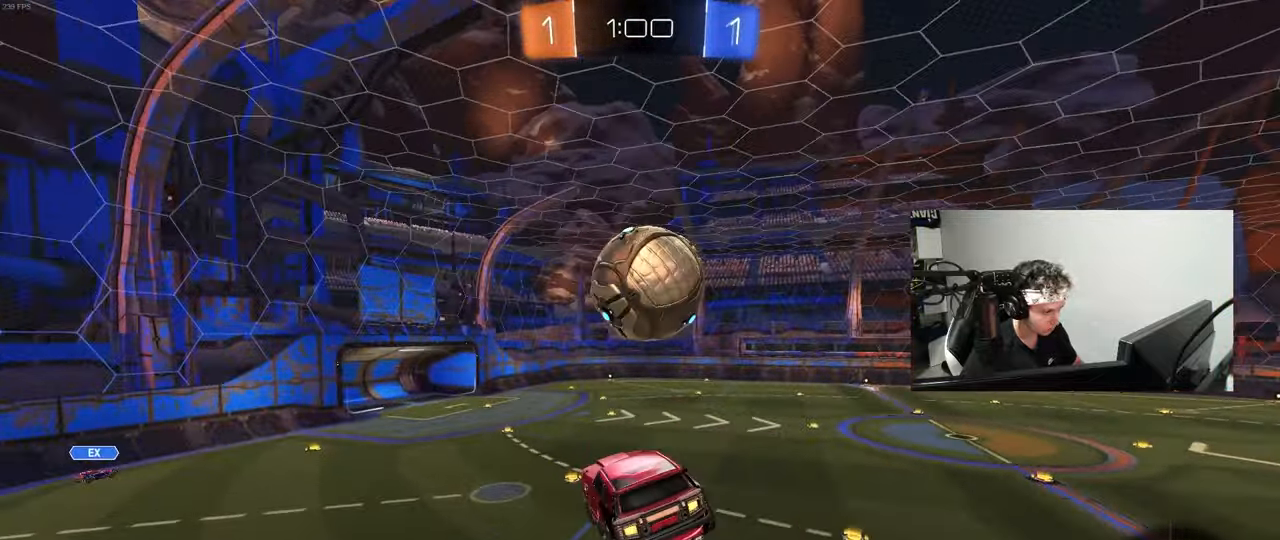
{"keys": [], "mouse": [], "mouse_move": "still", "events": [[33, "shift", "down"], [83, "shift", "up"], [83, "w", "down"], [133, "w", "up"], [183, "d", "up"], [317, "a", "down"], [317, "s", "down"], [417, "shift", "down"], [467, "a", "up"], [467, "s", "up"], [467, "shift", "up"]]}
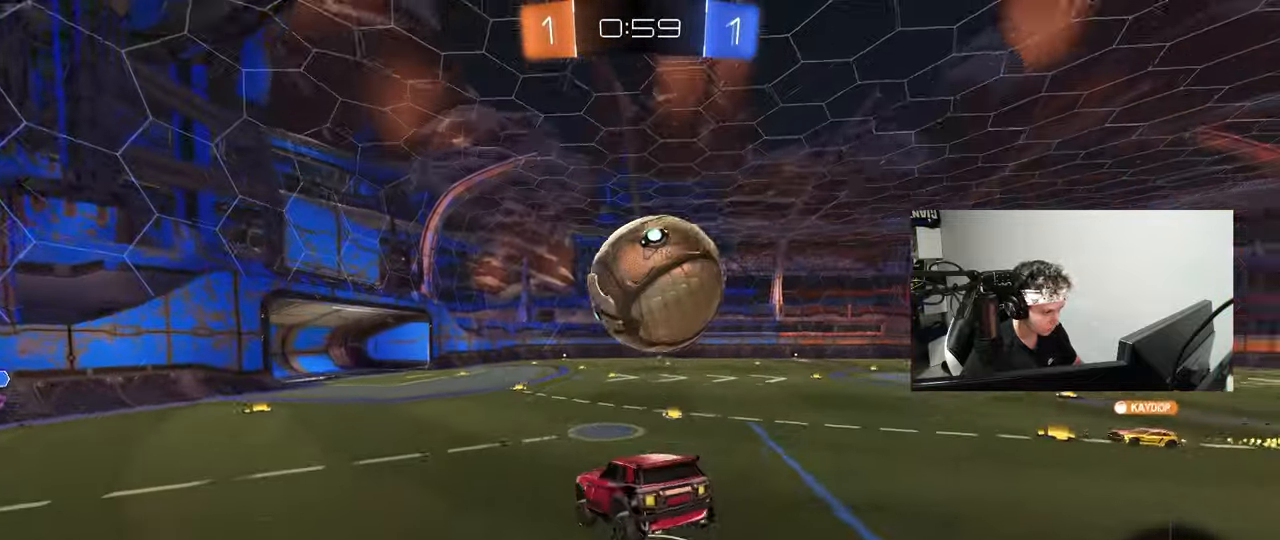
{"keys": ["space", "w"], "mouse": ["left"], "mouse_move": "still", "events": [[50, "mouse_left", "down"], [150, "a", "down"], [200, "w", "down"], [250, "a", "up"], [333, "d", "down"], [383, "d", "up"], [383, "space", "down"]]}
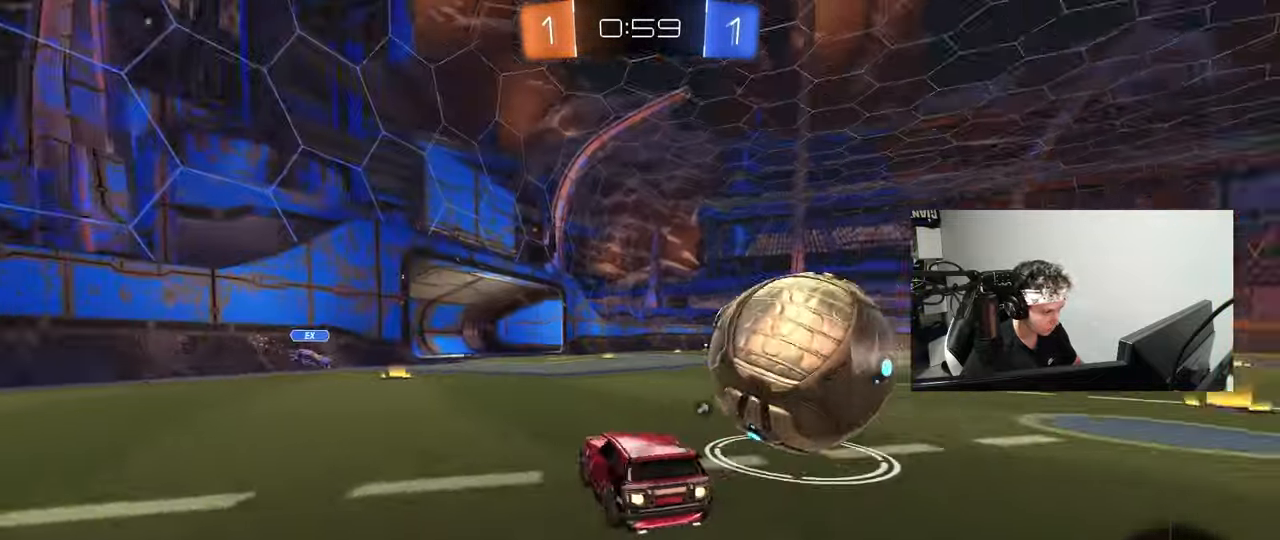
{"keys": ["d"], "mouse": ["left", "right"], "mouse_move": "still", "events": [[17, "d", "down"], [67, "space", "up"], [167, "d", "up"], [217, "a", "down"], [267, "mouse_left", "up"], [350, "a", "up"], [400, "d", "down"], [450, "mouse_left", "down"], [500, "mouse_right", "down"], [500, "w", "up"]]}
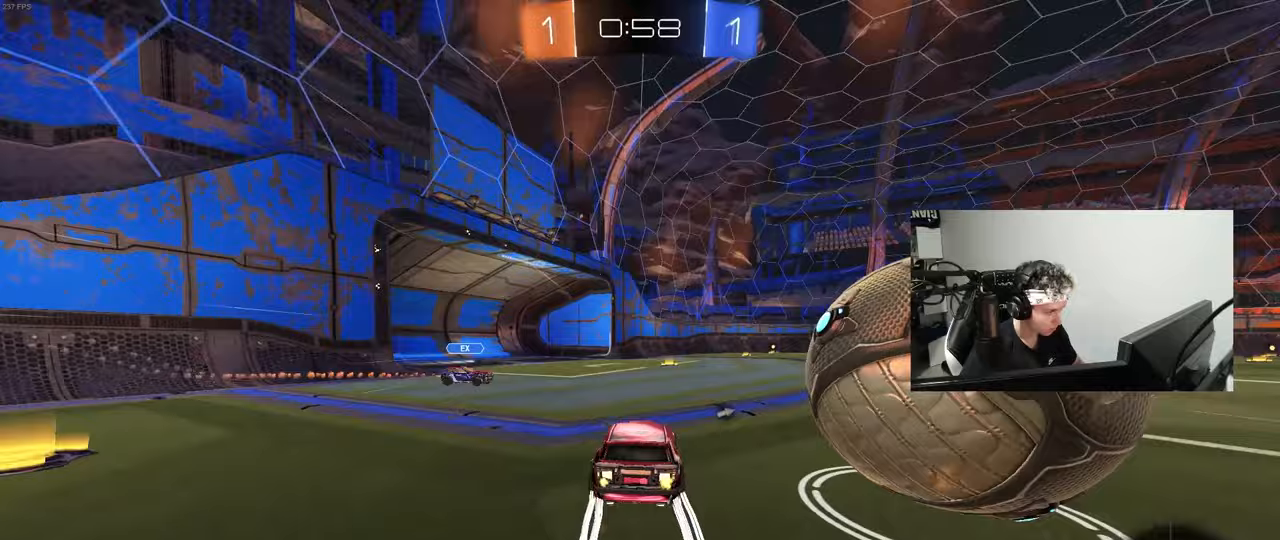
{"keys": ["a", "s", "shift"], "mouse": ["left"], "mouse_move": "down", "events": [[33, "a", "down"], [33, "d", "up"], [133, "mouse_left", "up"], [133, "mouse_right", "up"], [183, "shift", "down"], [233, "mouse_right", "down"], [233, "w", "down"], [267, "mouse_left", "down"], [317, "s", "down"], [367, "mouse_right", "up"], [367, "w", "up"]]}
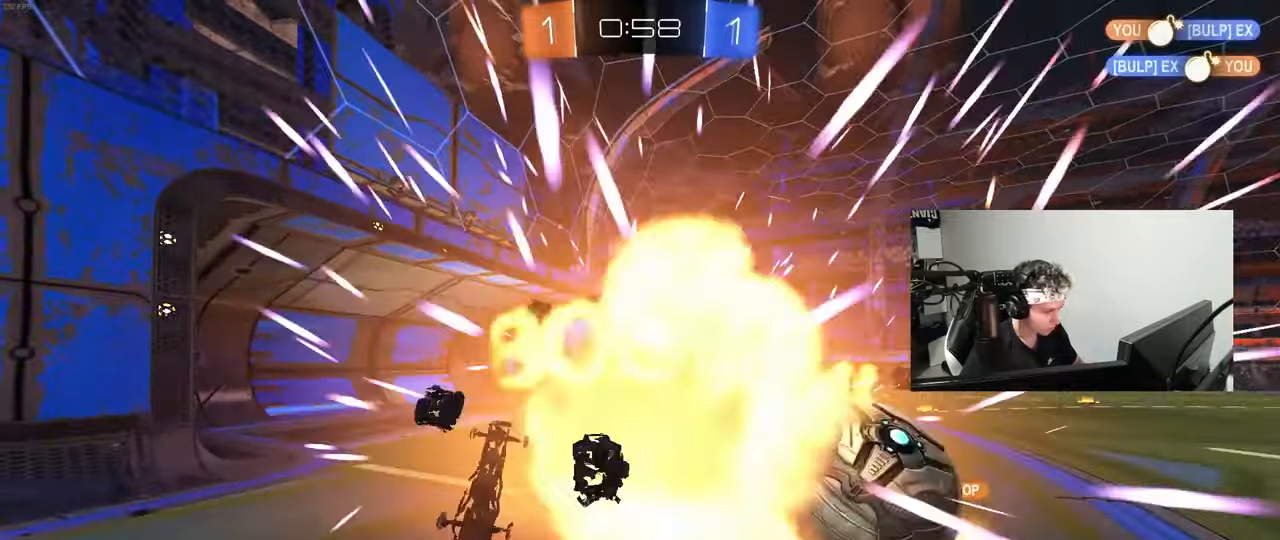
{"keys": ["a", "shift"], "mouse": [], "mouse_move": "still", "events": [[17, "s", "up"], [17, "space", "down"], [50, "s", "down"], [100, "mouse_left", "up"], [100, "space", "up"], [200, "s", "up"]]}
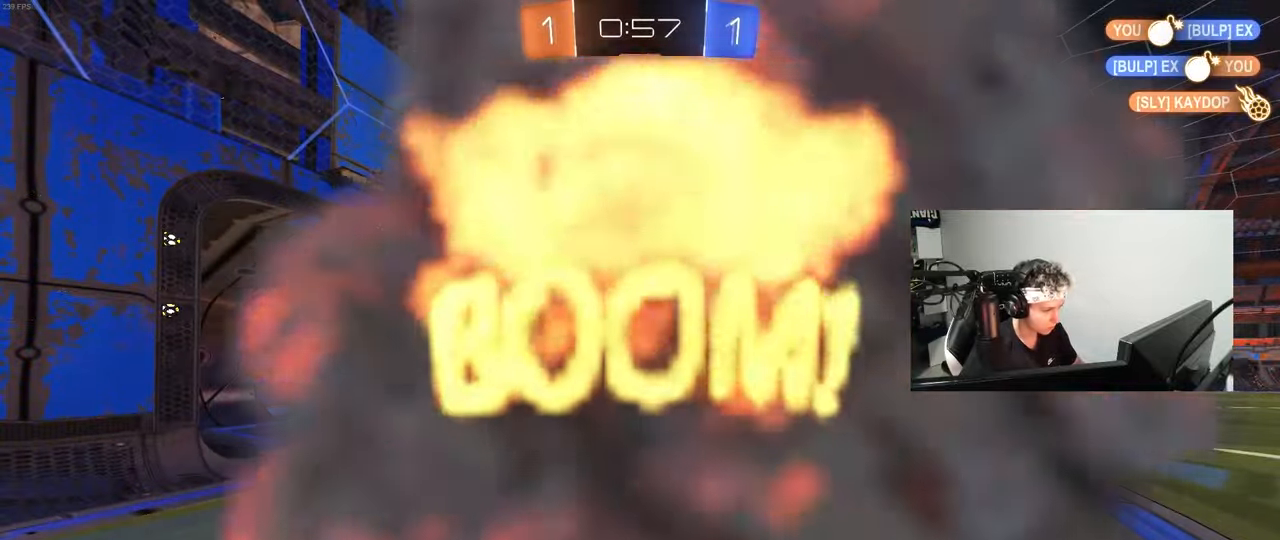
{"keys": [], "mouse": [], "mouse_move": "still", "events": [[33, "shift", "up"], [67, "a", "up"]]}
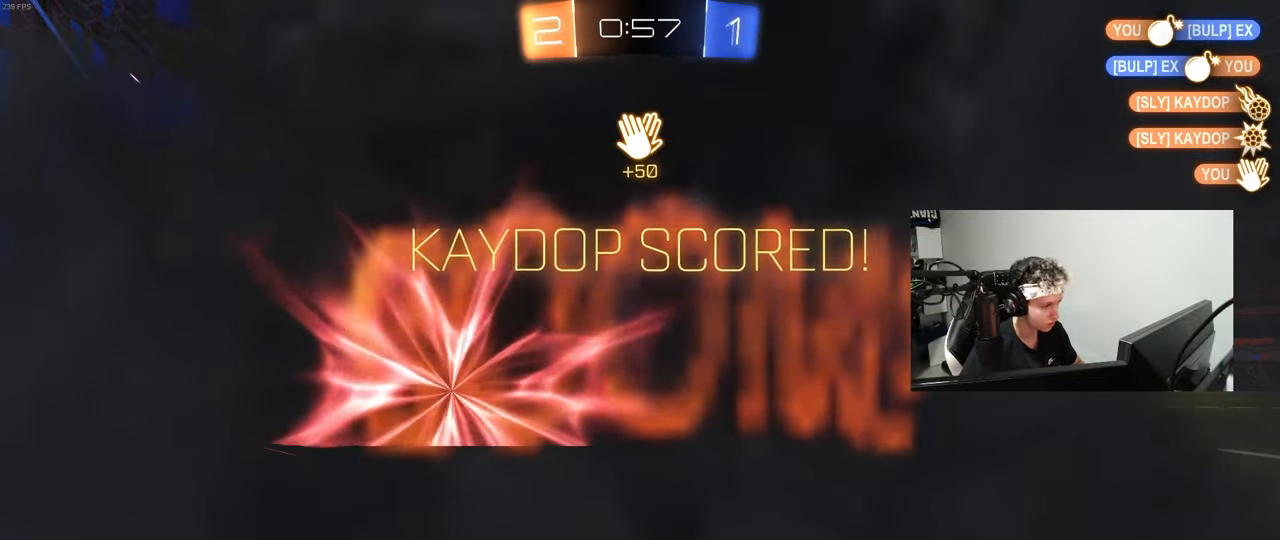
{"keys": [], "mouse": [], "mouse_move": "still", "events": []}
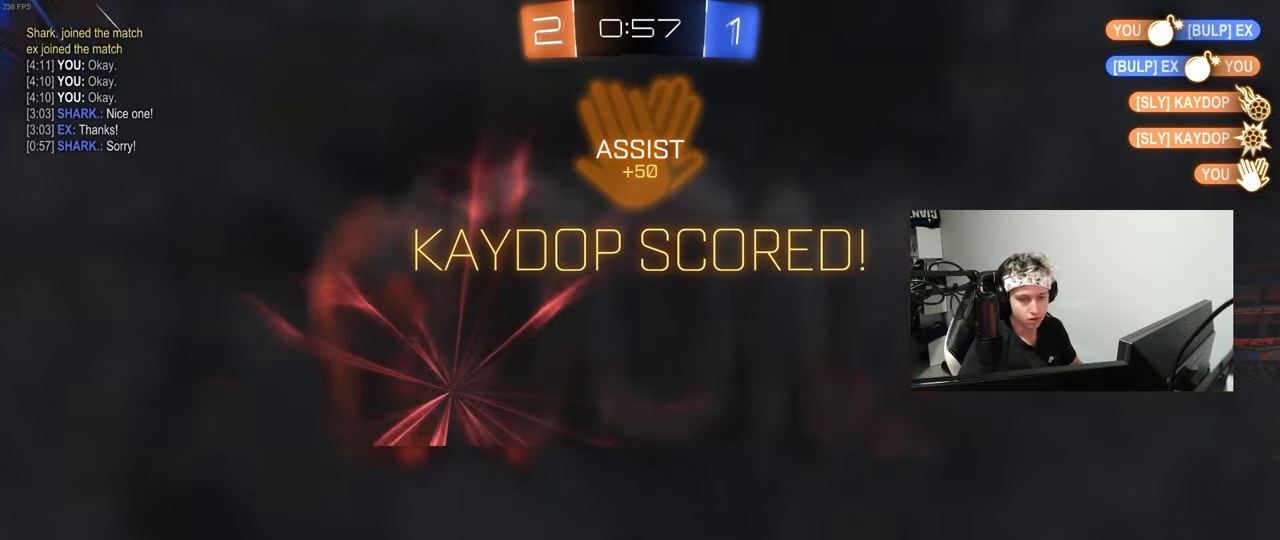
{"keys": [], "mouse": [], "mouse_move": "still", "events": []}
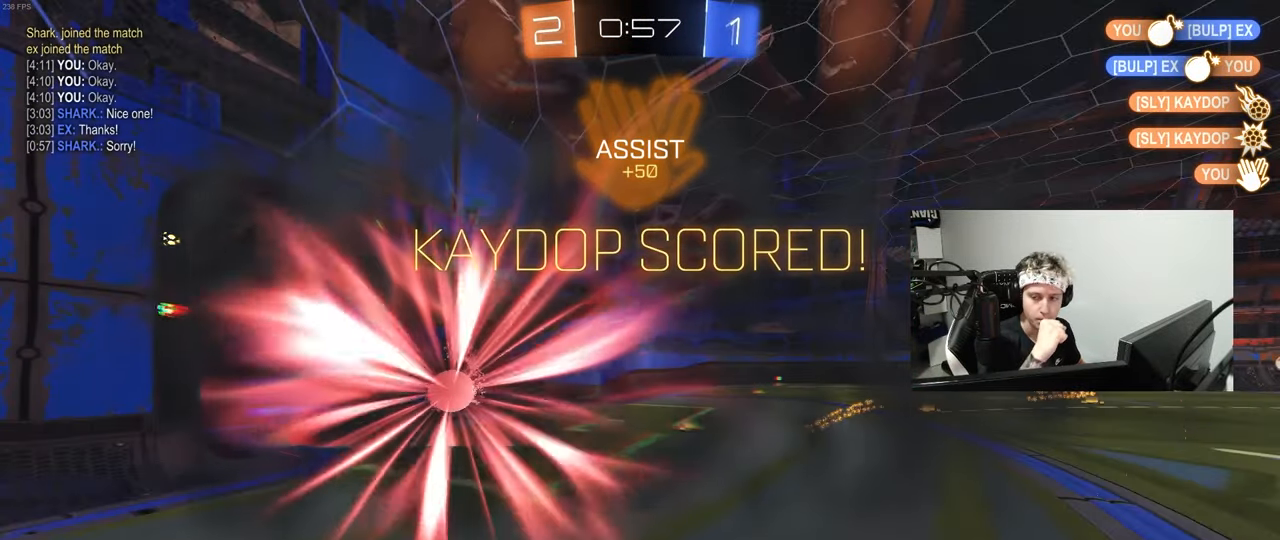
{"keys": [], "mouse": [], "mouse_move": "still", "events": []}
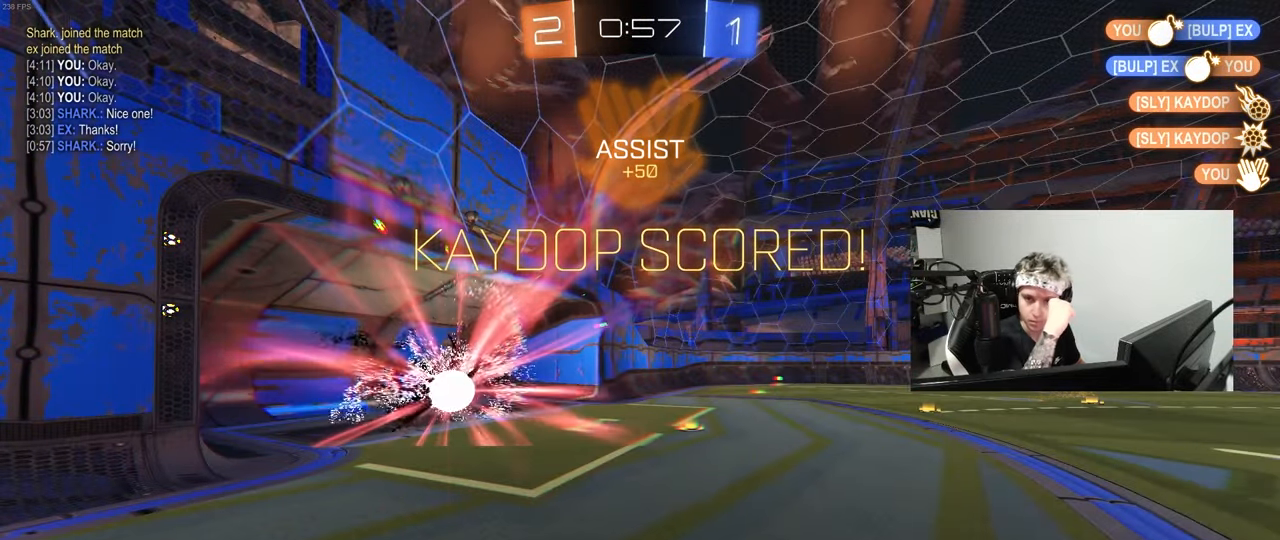
{"keys": [], "mouse": [], "mouse_move": "still", "events": []}
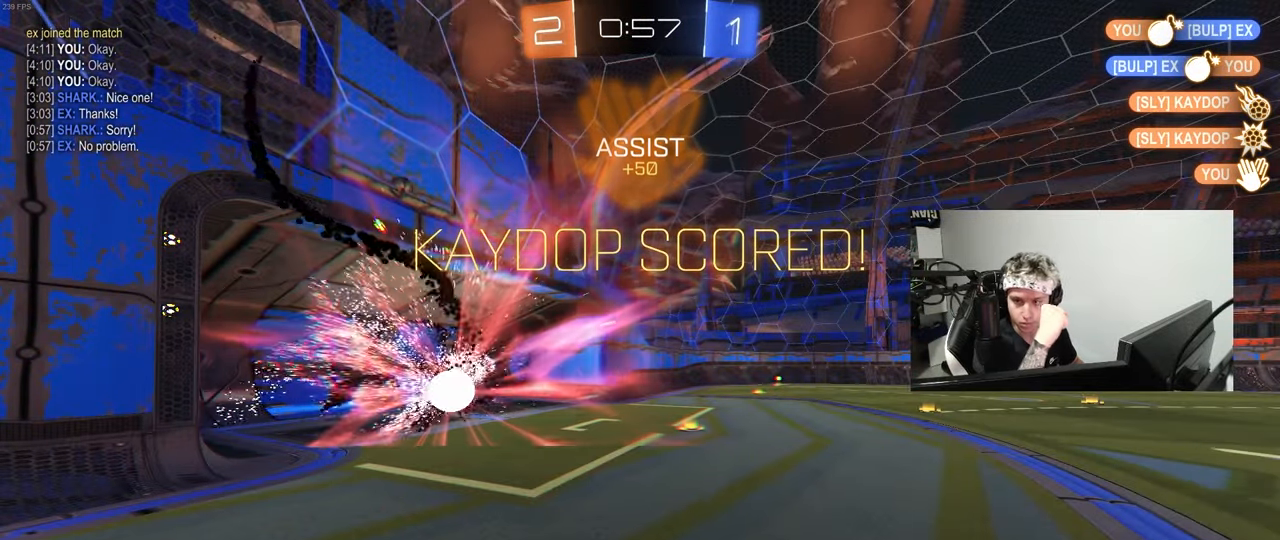
{"keys": [], "mouse": [], "mouse_move": "still", "events": []}
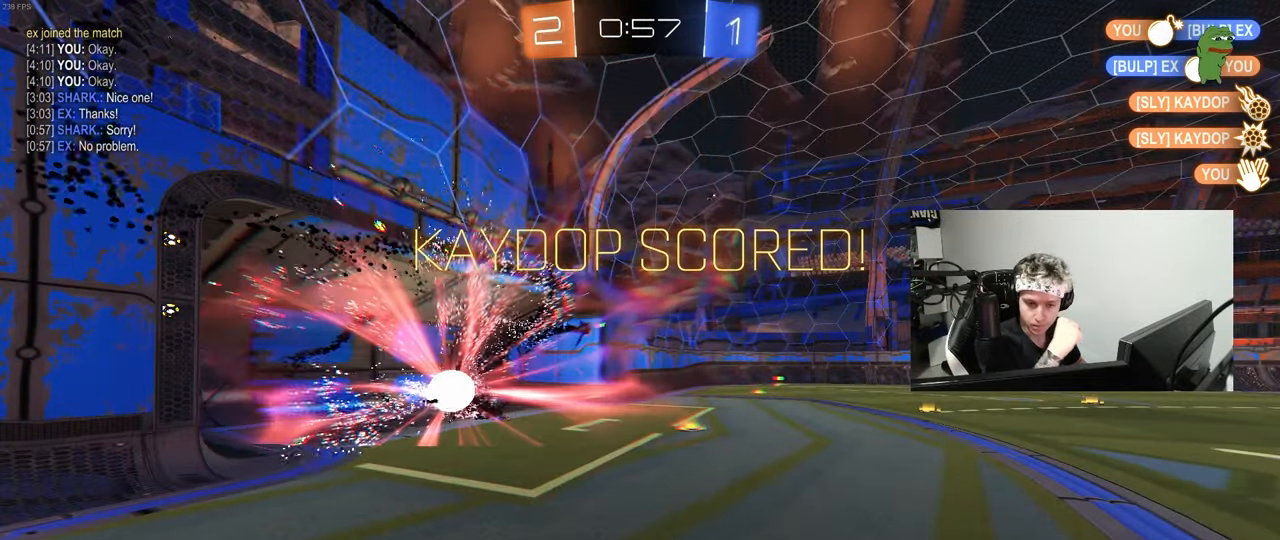
{"keys": [], "mouse": [], "mouse_move": "still", "events": []}
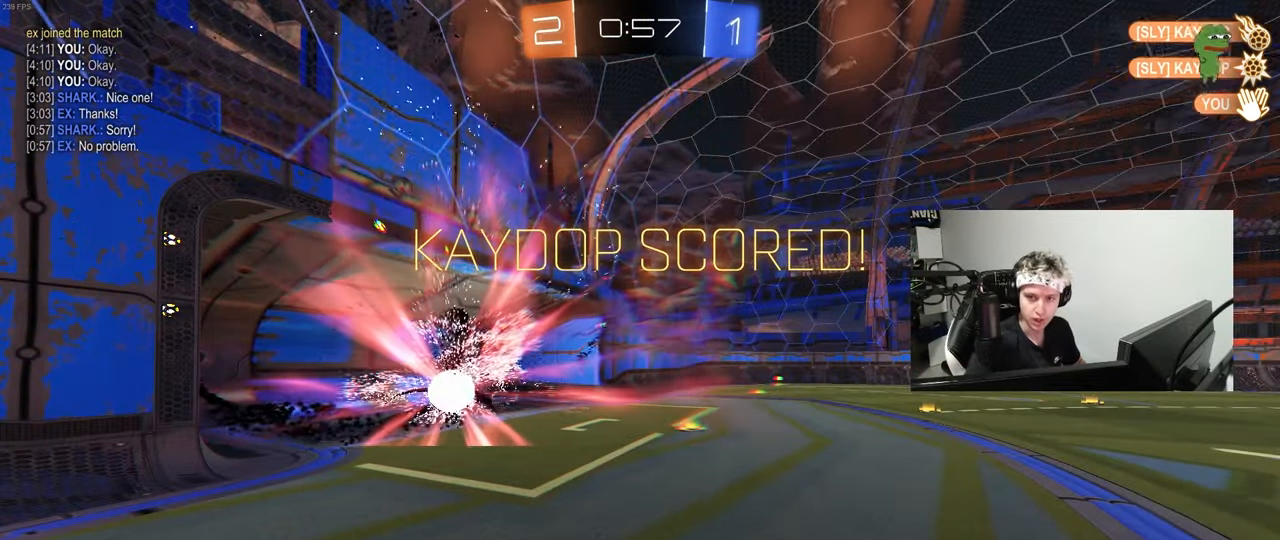
{"keys": [], "mouse": [], "mouse_move": "still", "events": []}
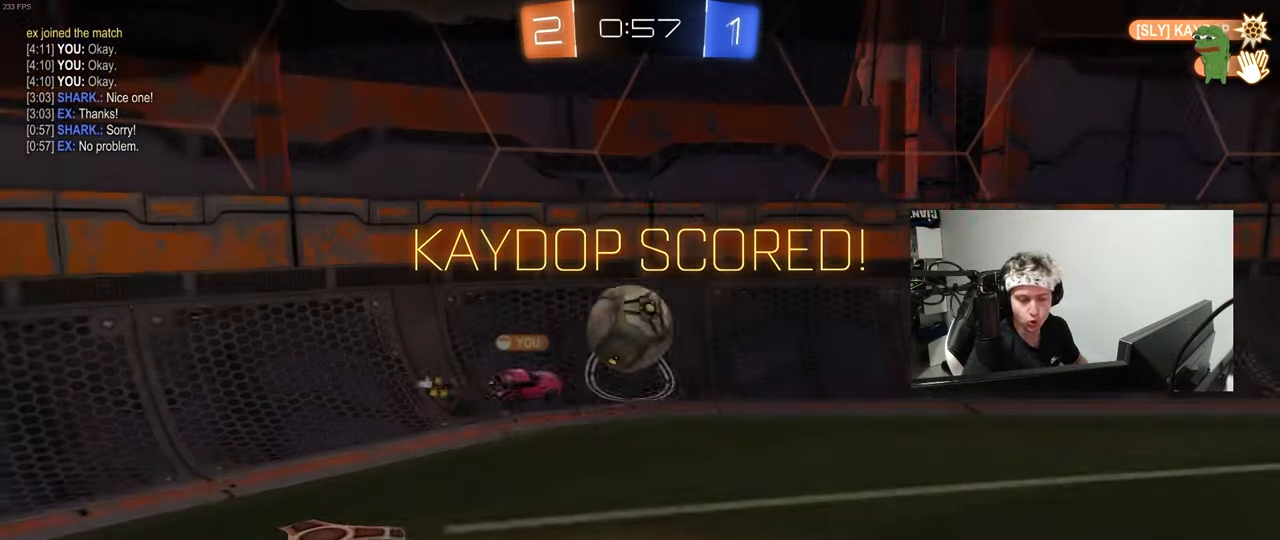
{"keys": [], "mouse": [], "mouse_move": "still", "events": []}
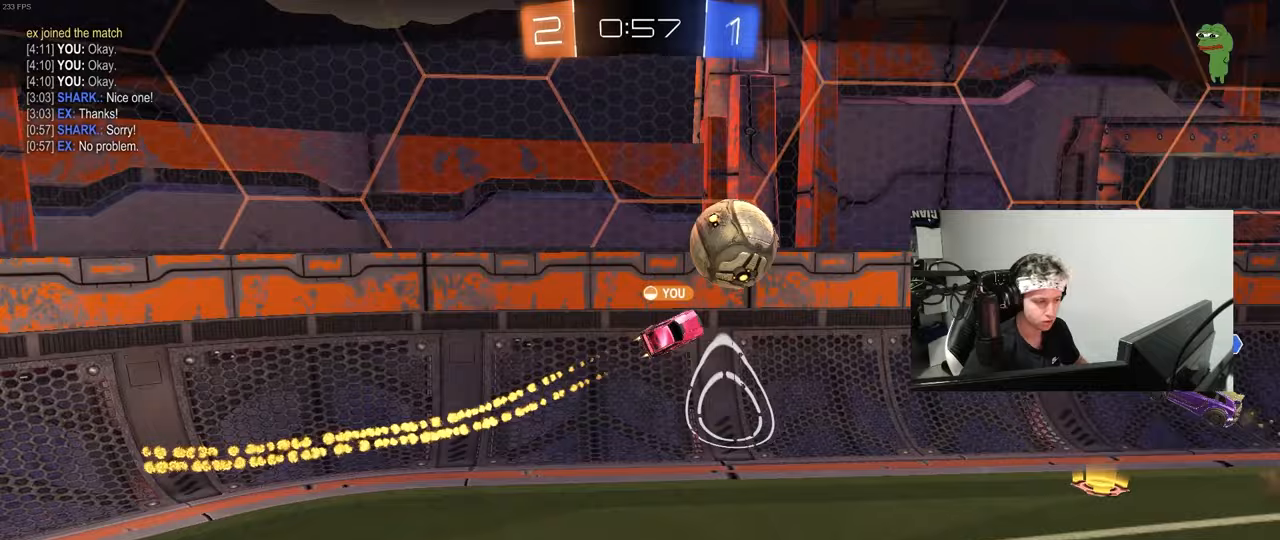
{"keys": [], "mouse": [], "mouse_move": "up-right", "events": []}
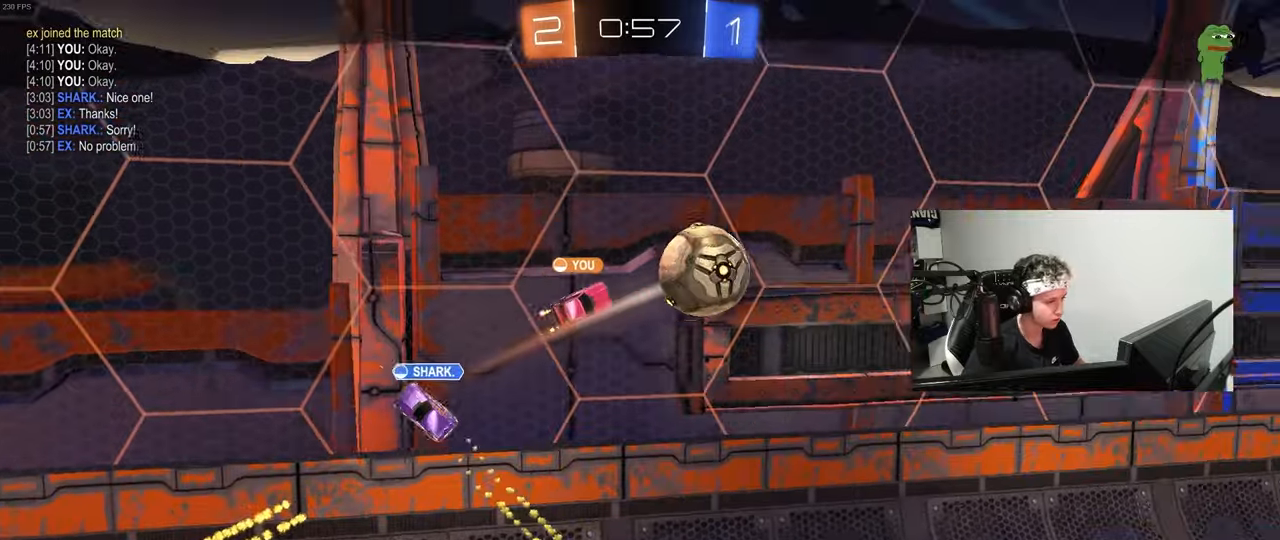
{"keys": ["tab"], "mouse": [], "mouse_move": "still", "events": [[417, "tab", "down"]]}
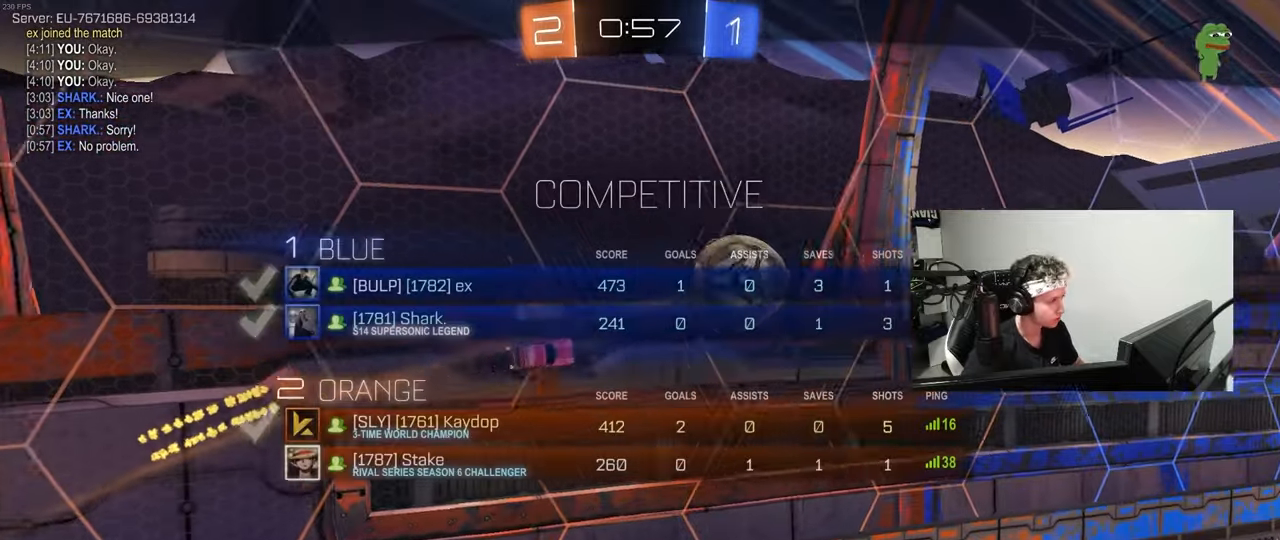
{"keys": [], "mouse": [], "mouse_move": "still", "events": [[383, "tab", "up"]]}
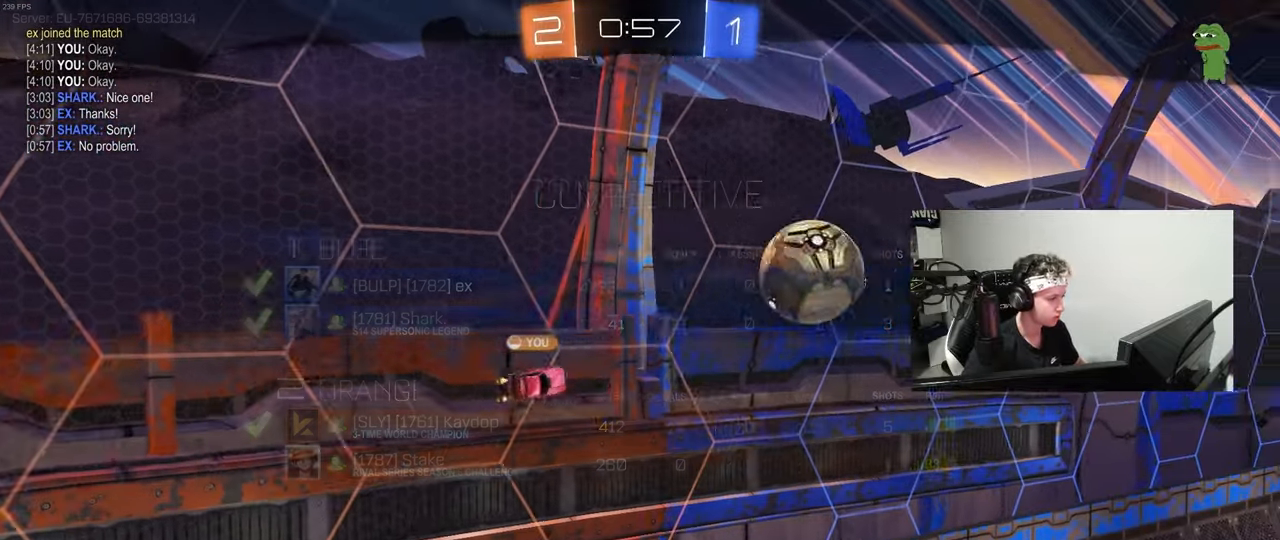
{"keys": [], "mouse": ["right"], "mouse_move": "still", "events": [[450, "mouse_right", "down"]]}
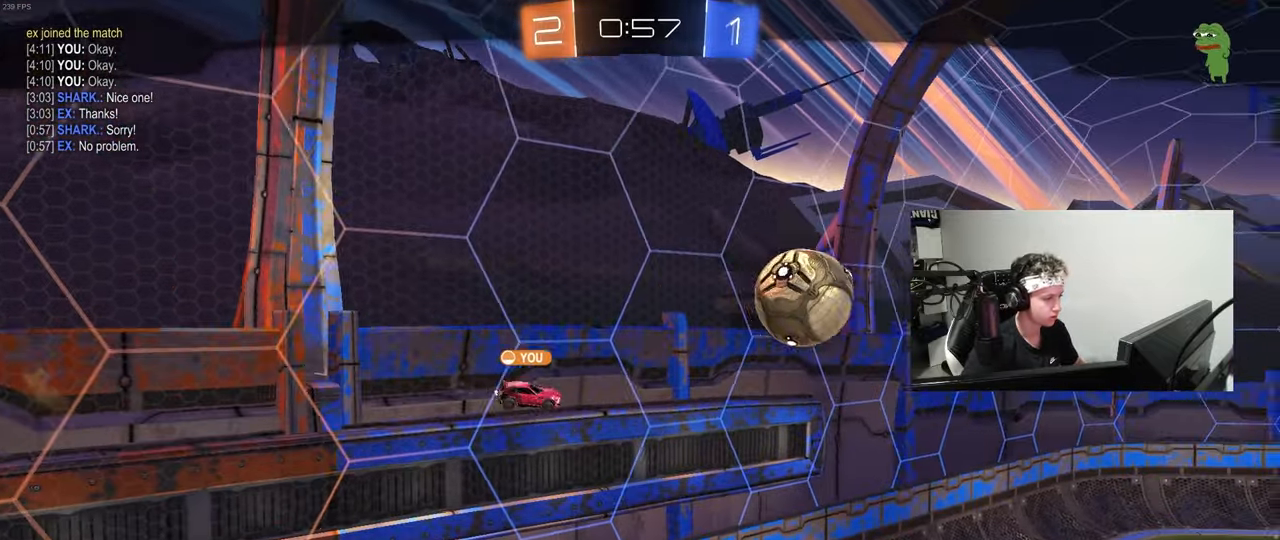
{"keys": [], "mouse": [], "mouse_move": "still", "events": [[17, "mouse_right", "up"]]}
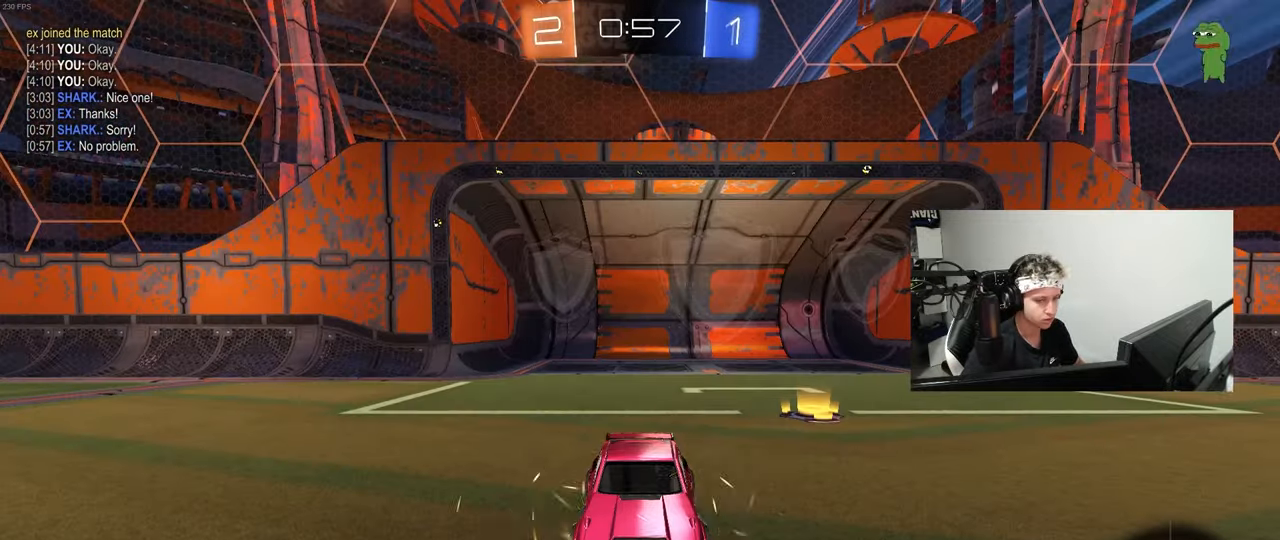
{"keys": [], "mouse": [], "mouse_move": "down", "events": [[17, "mouse_wheel", "down"], [200, "mouse_wheel", "up"], [283, "mouse_wheel", "down"], [483, "mouse_wheel", "up"]]}
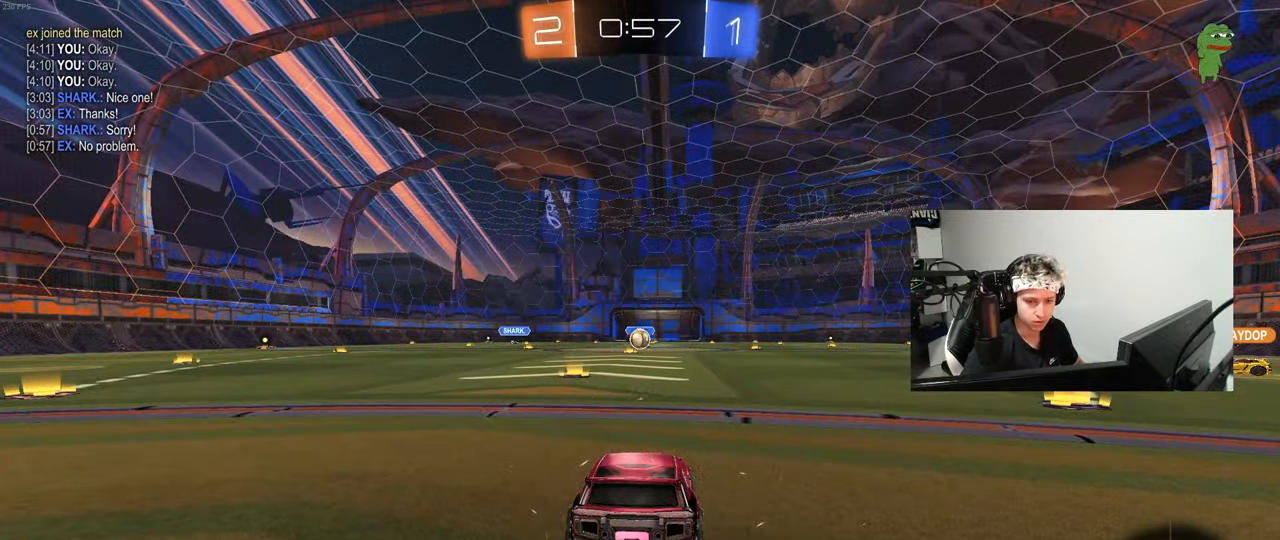
{"keys": [], "mouse": [], "mouse_move": "still", "events": [[33, "z", "down"], [117, "x", "down"], [167, "z", "up"], [217, "x", "up"], [300, "z", "down"], [400, "x", "down"], [450, "x", "up"], [450, "z", "up"]]}
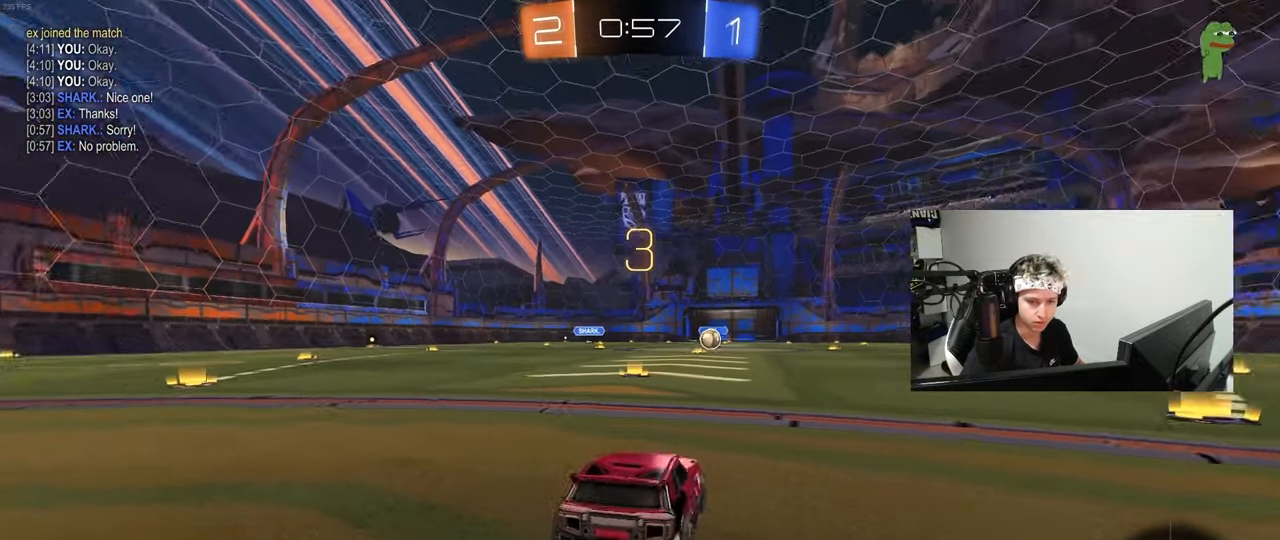
{"keys": [], "mouse": [], "mouse_move": "up", "events": []}
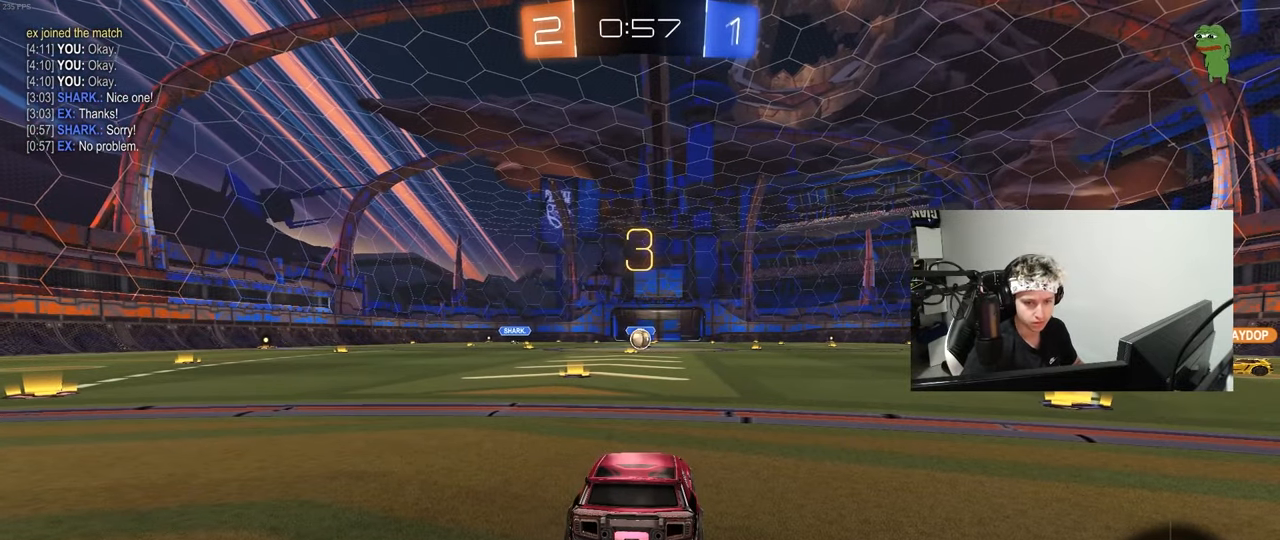
{"keys": [], "mouse": [], "mouse_move": "still", "events": []}